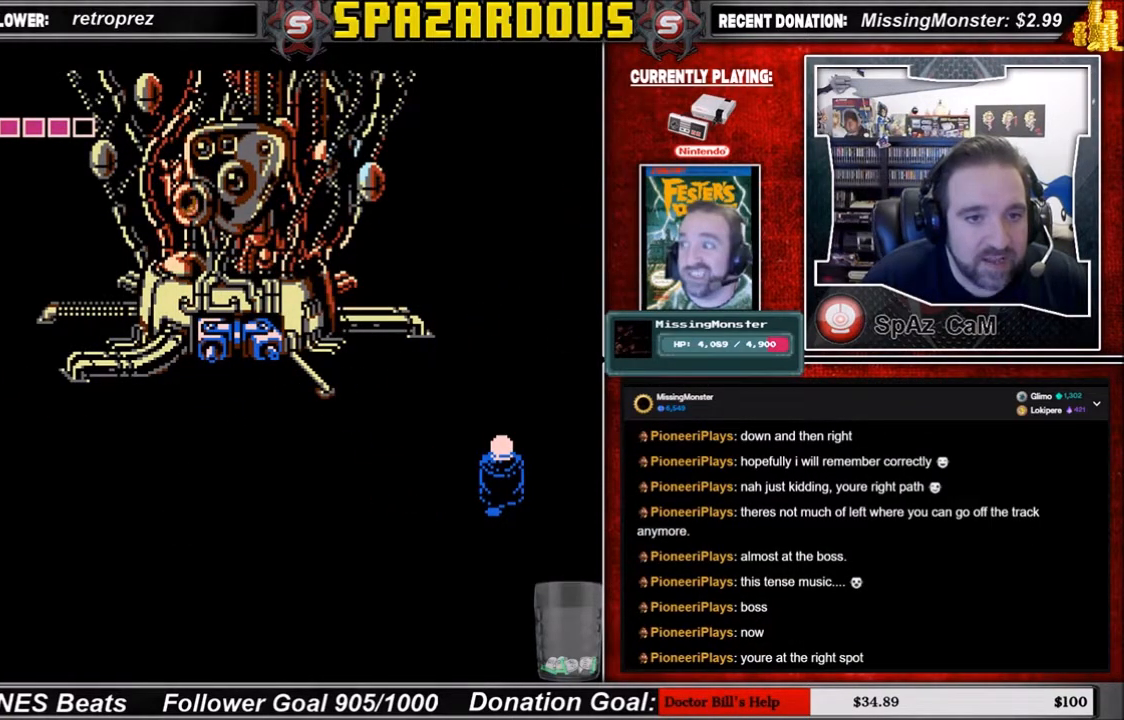
Gameplay with a controller (Nintendo layout); each line is a JSON object with the inputs held at the frame after it. "events" lists button and stick changes between this image and that frame as [ms after this image, input, new state], when the widget could be followed in between. Not read: L3 R3.
{"buttons": ["A"], "events": [[400, "A", "down"]]}
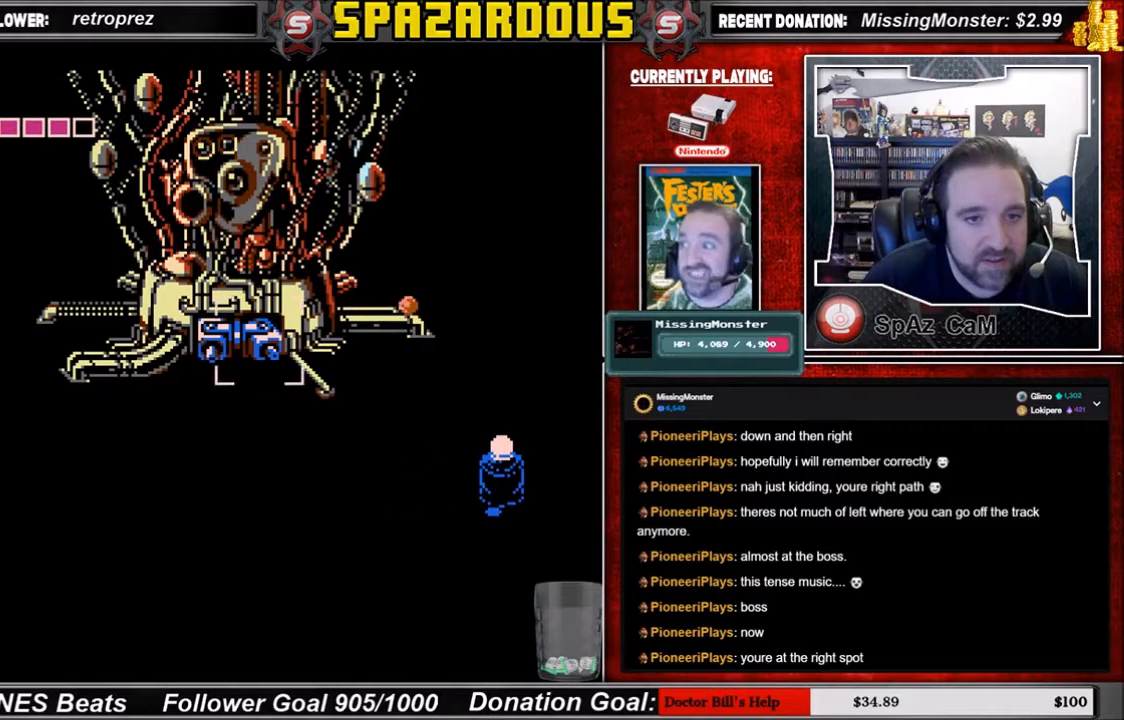
{"buttons": ["B"], "events": [[66, "A", "up"], [467, "B", "down"]]}
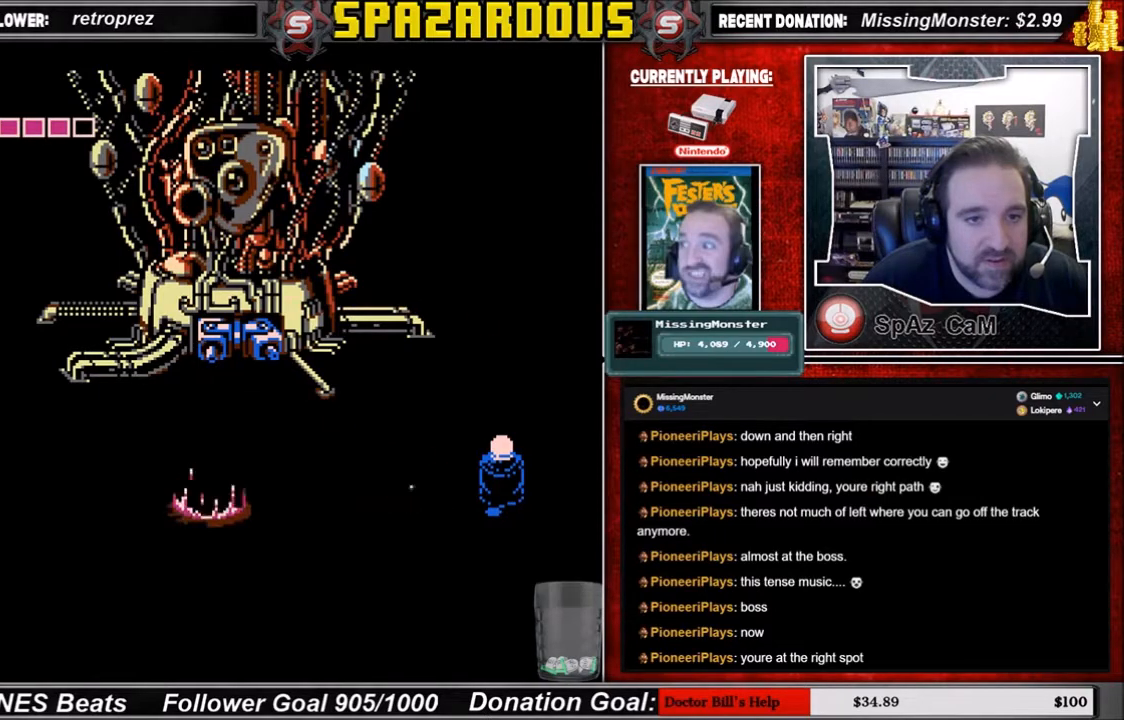
{"buttons": [], "events": [[200, "B", "up"]]}
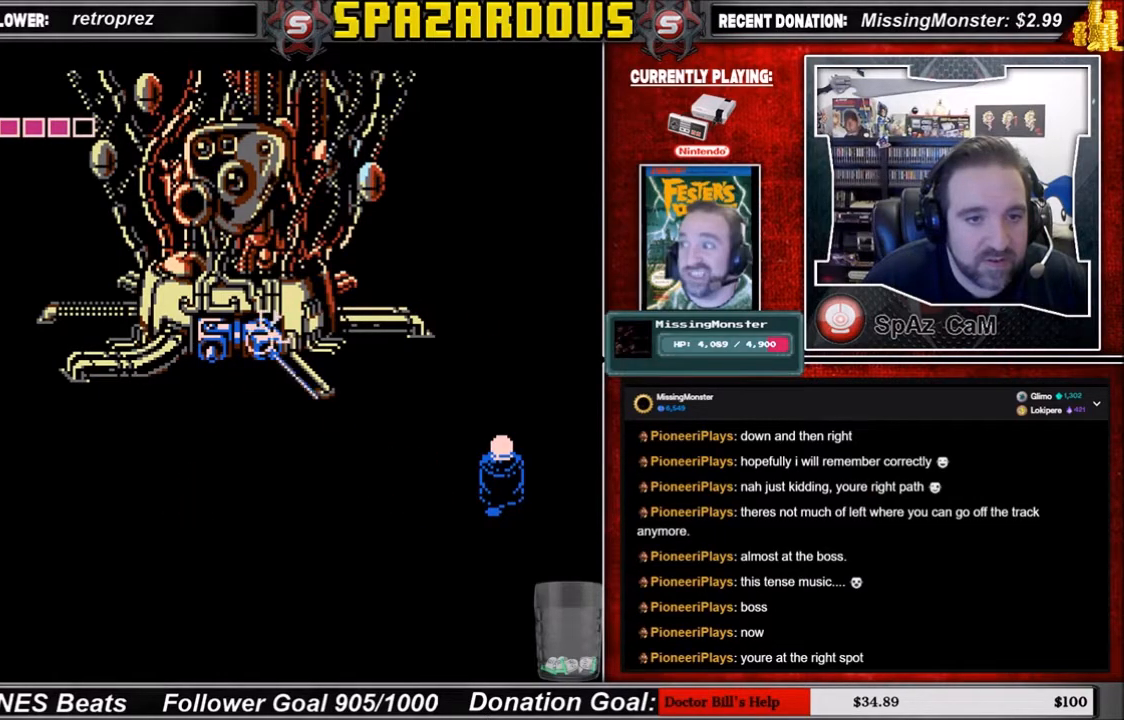
{"buttons": ["B"], "events": [[467, "B", "down"]]}
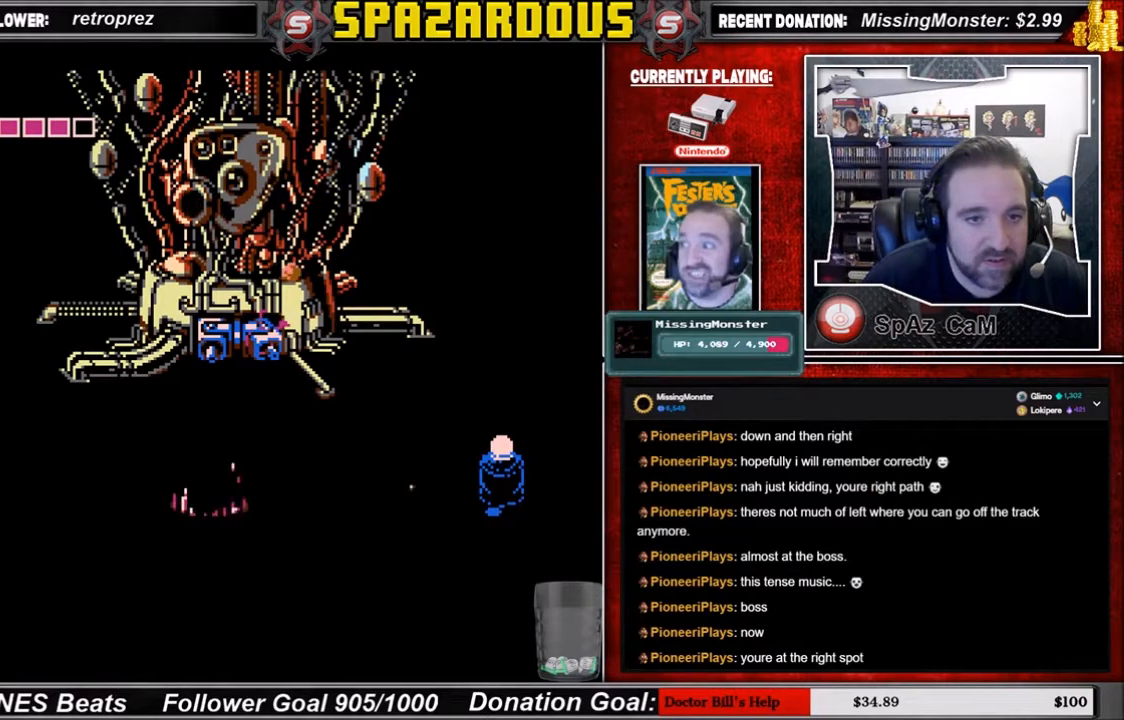
{"buttons": [], "events": [[133, "B", "up"]]}
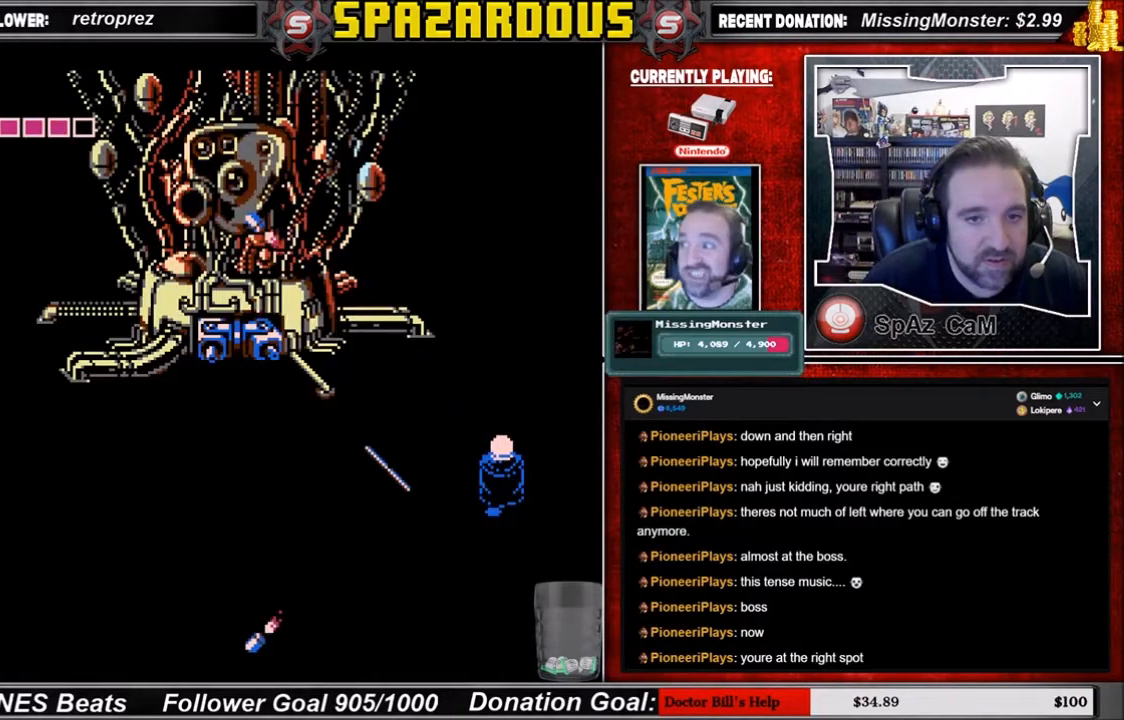
{"buttons": [], "events": []}
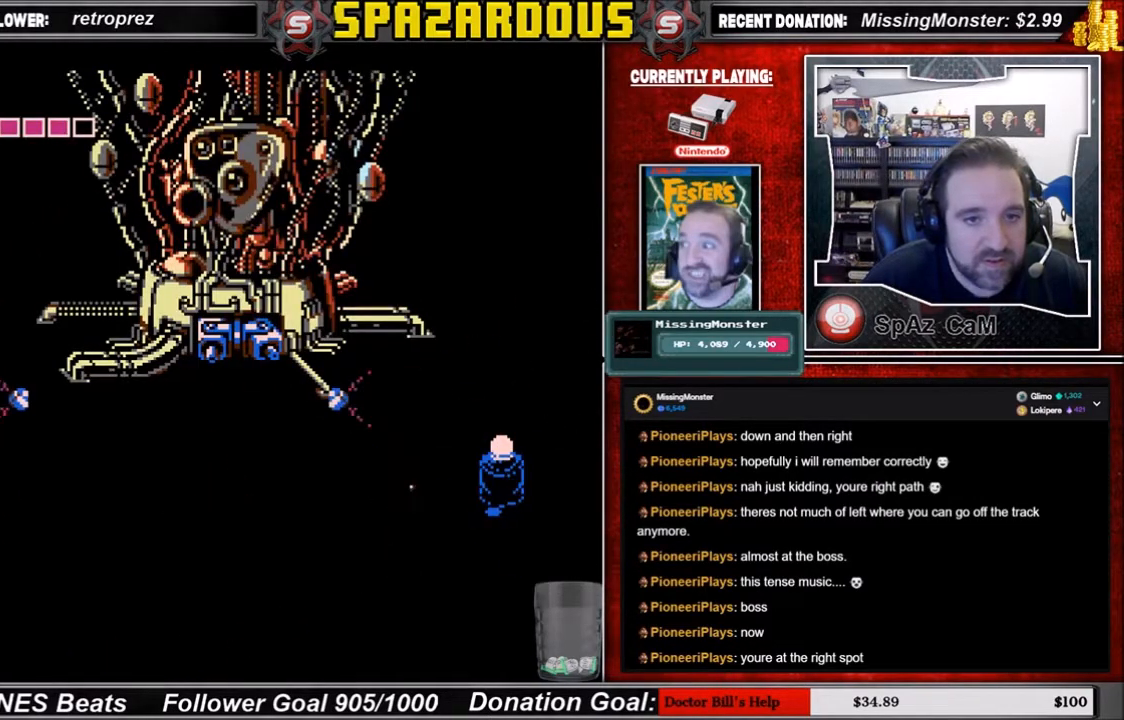
{"buttons": [], "events": []}
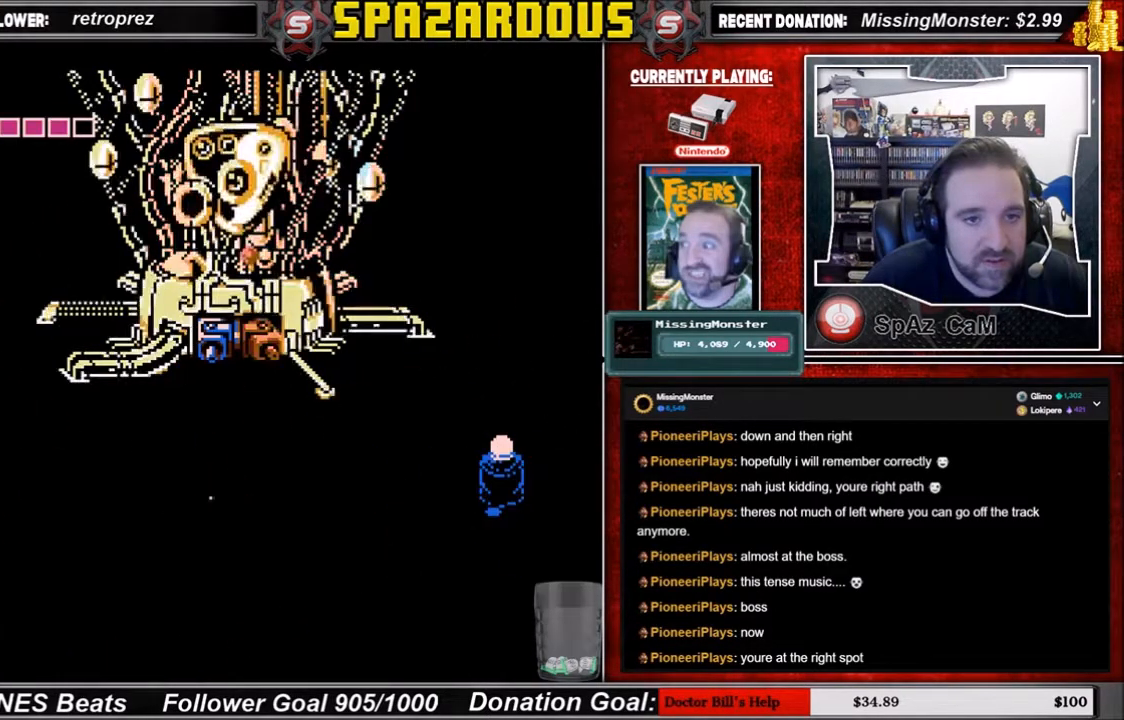
{"buttons": [], "events": []}
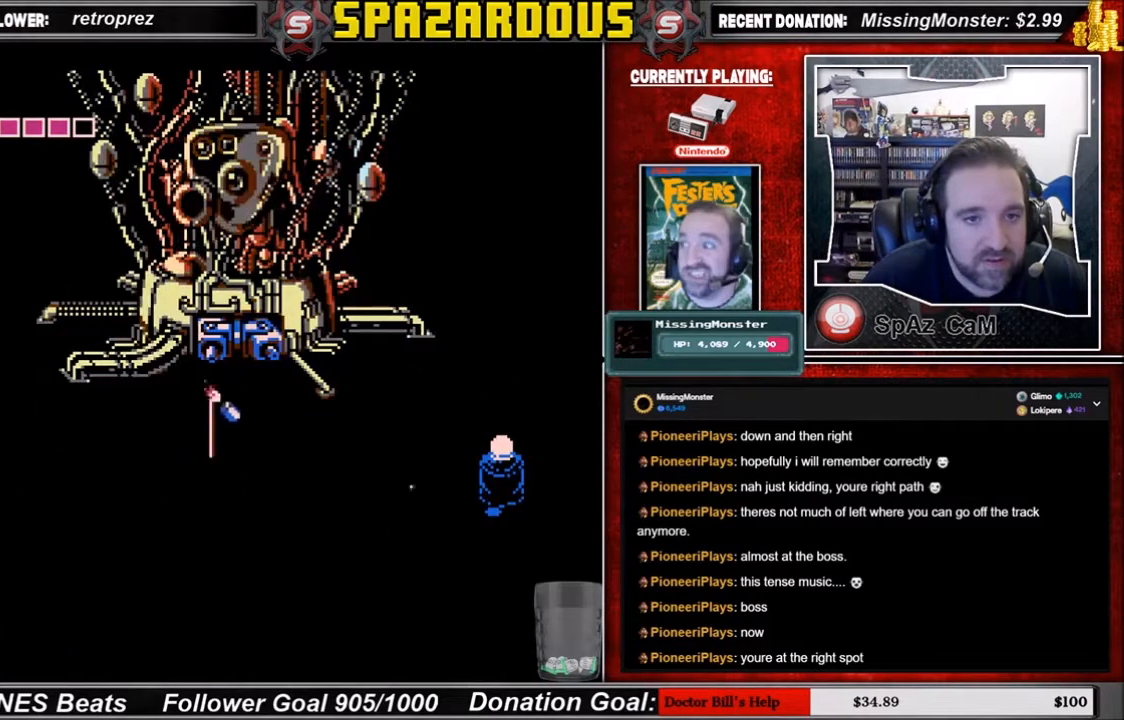
{"buttons": [], "events": []}
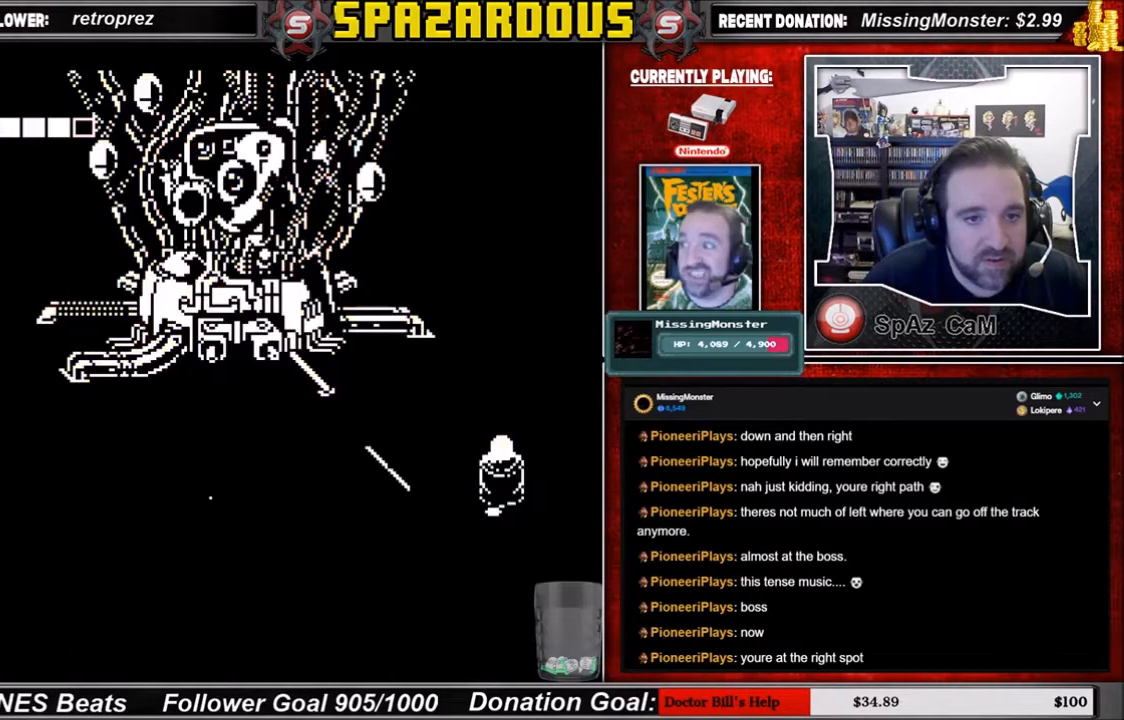
{"buttons": [], "events": []}
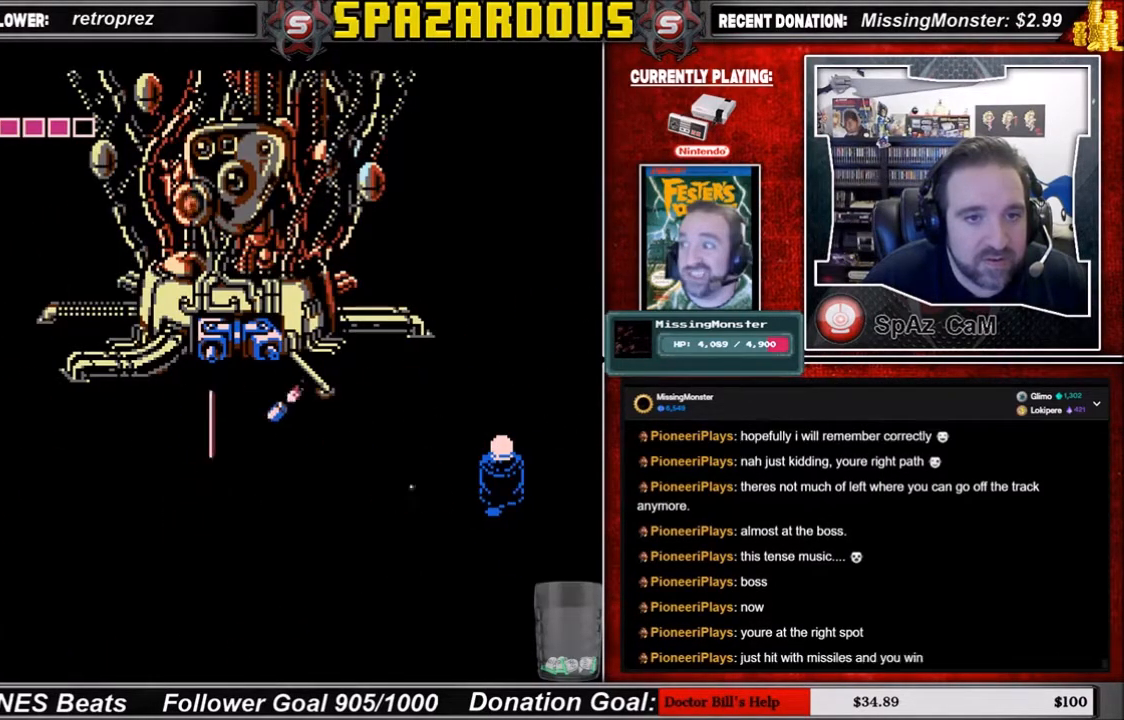
{"buttons": [], "events": []}
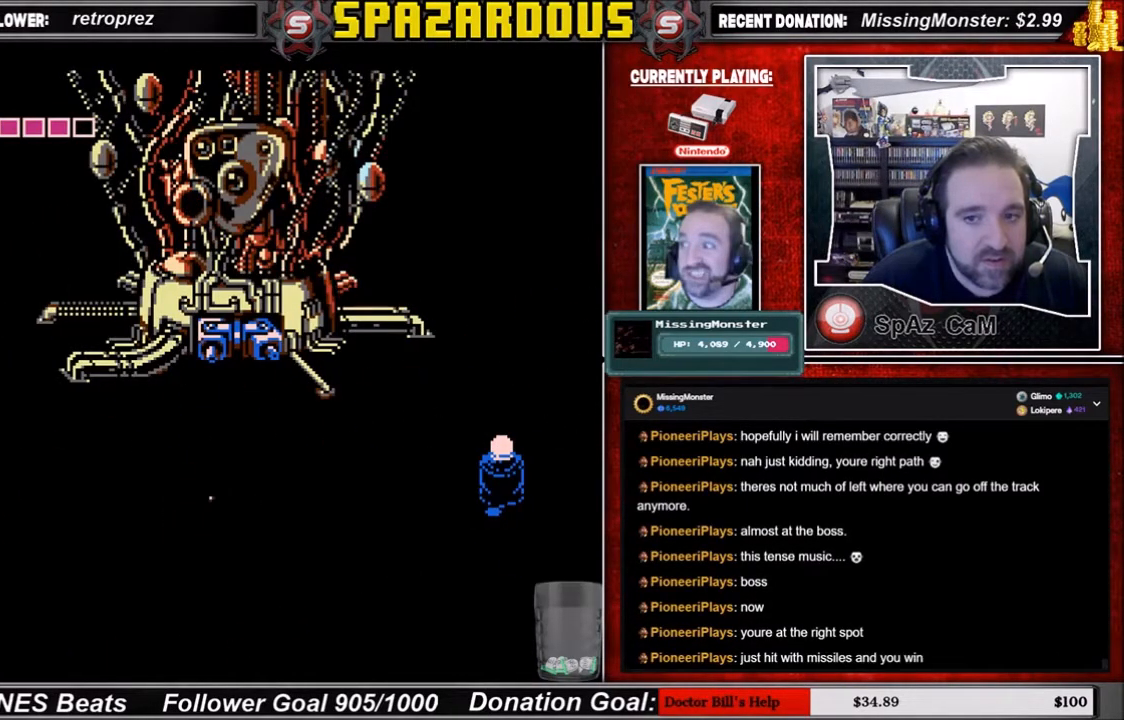
{"buttons": [], "events": []}
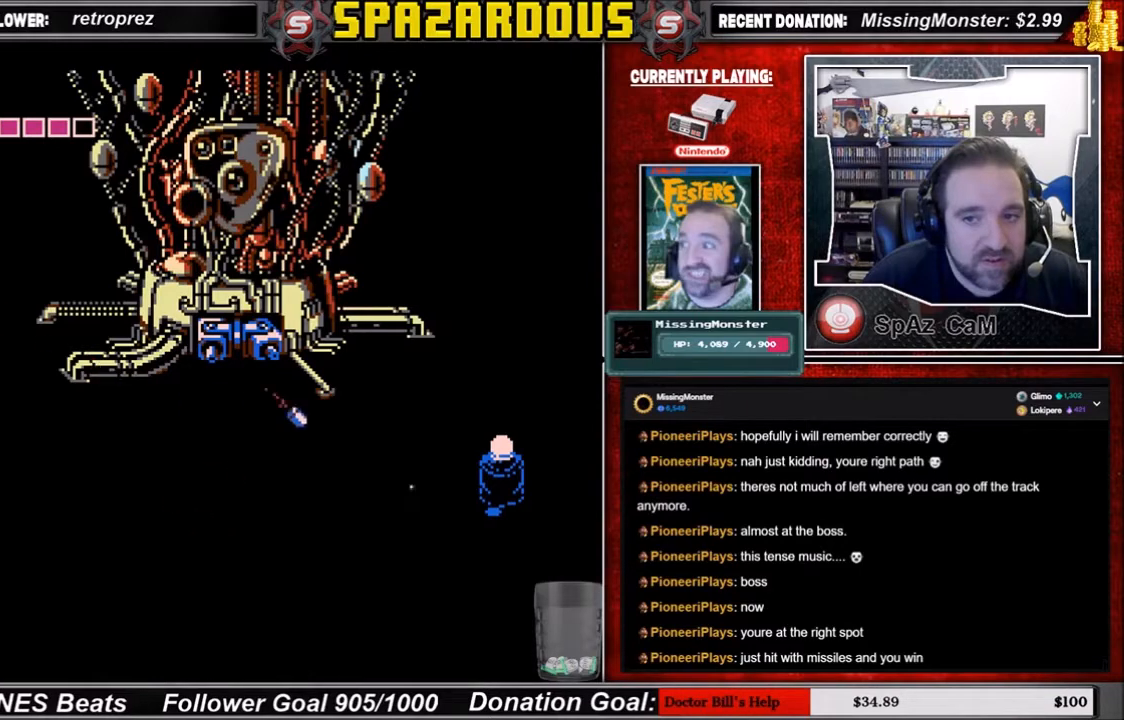
{"buttons": [], "events": []}
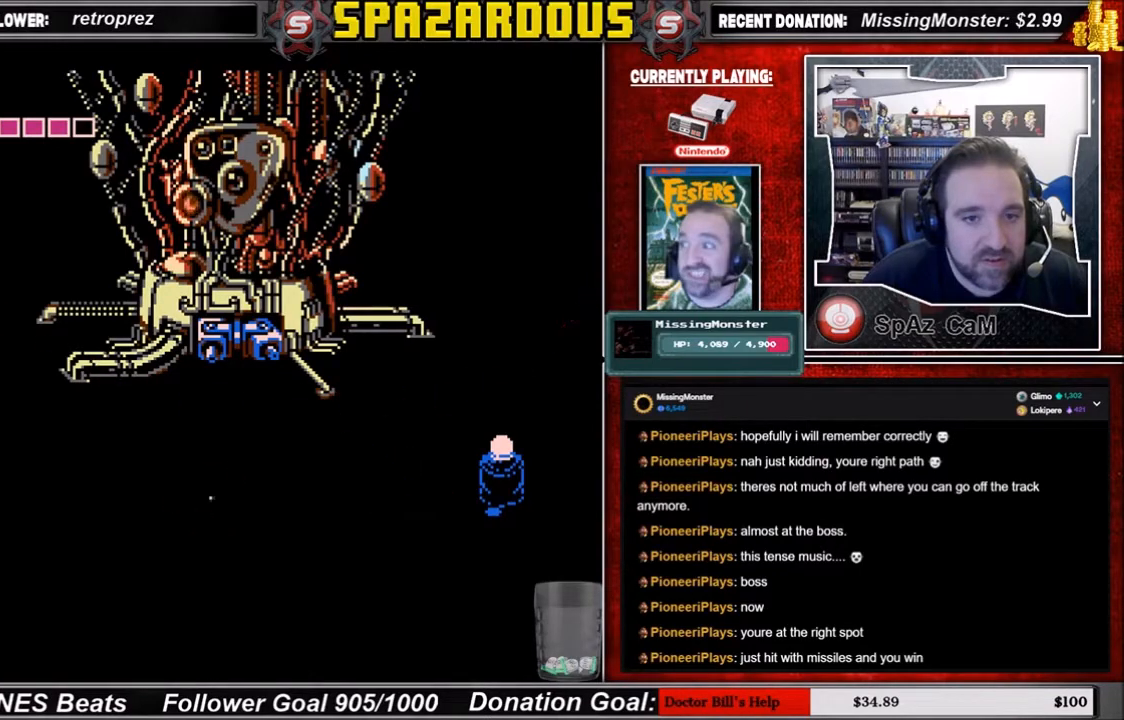
{"buttons": [], "events": [[367, "A", "down"], [501, "A", "up"]]}
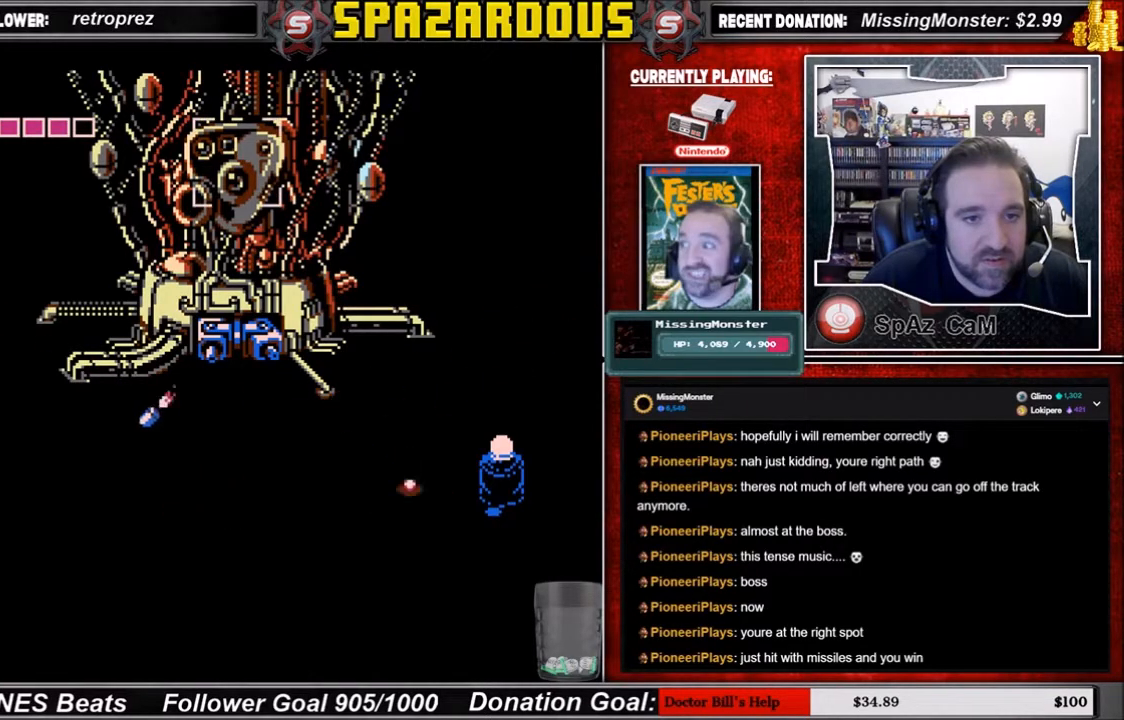
{"buttons": [], "events": []}
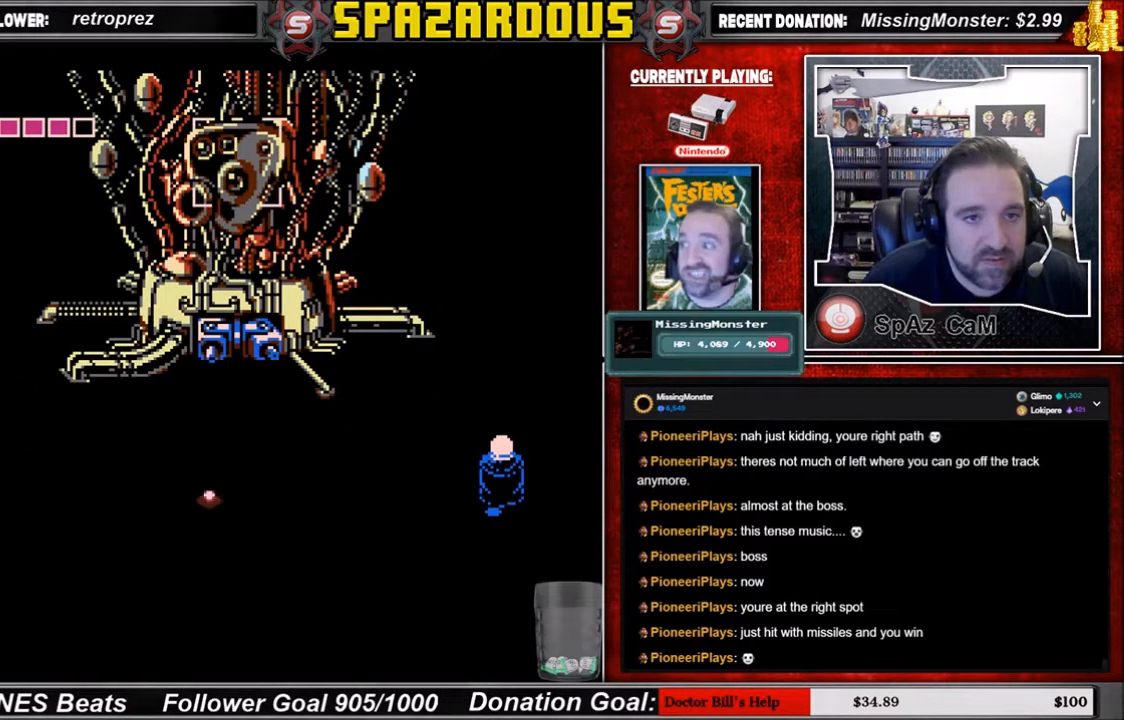
{"buttons": [], "events": [[267, "B", "down"], [467, "B", "up"]]}
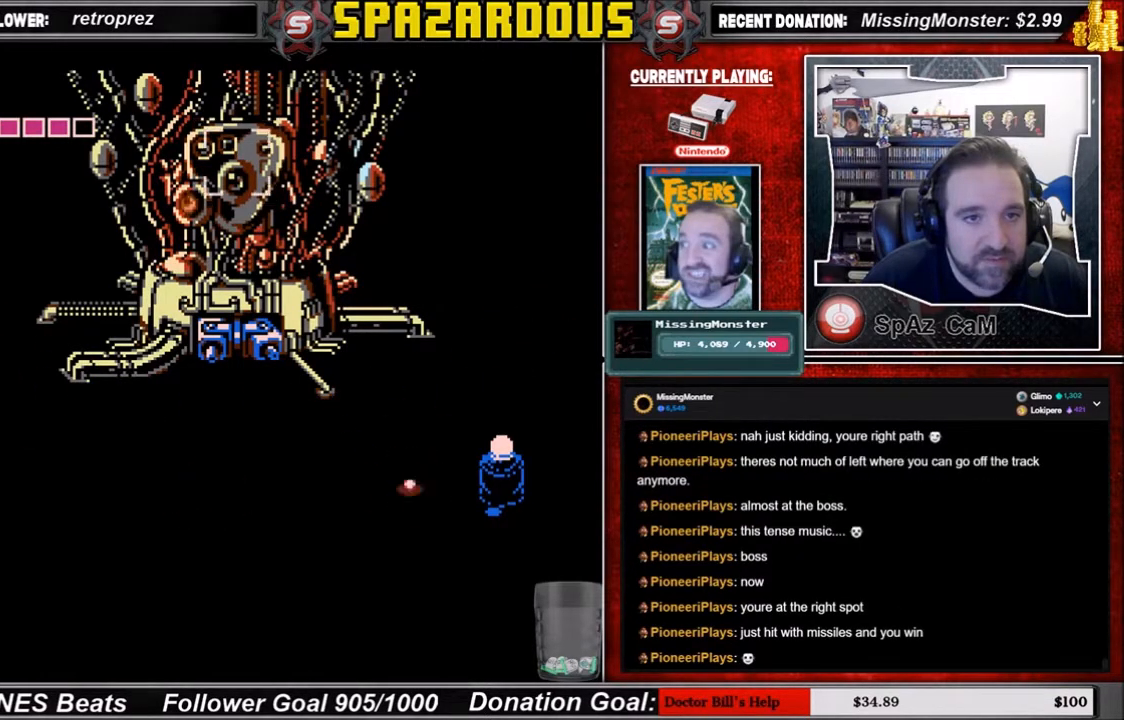
{"buttons": [], "events": []}
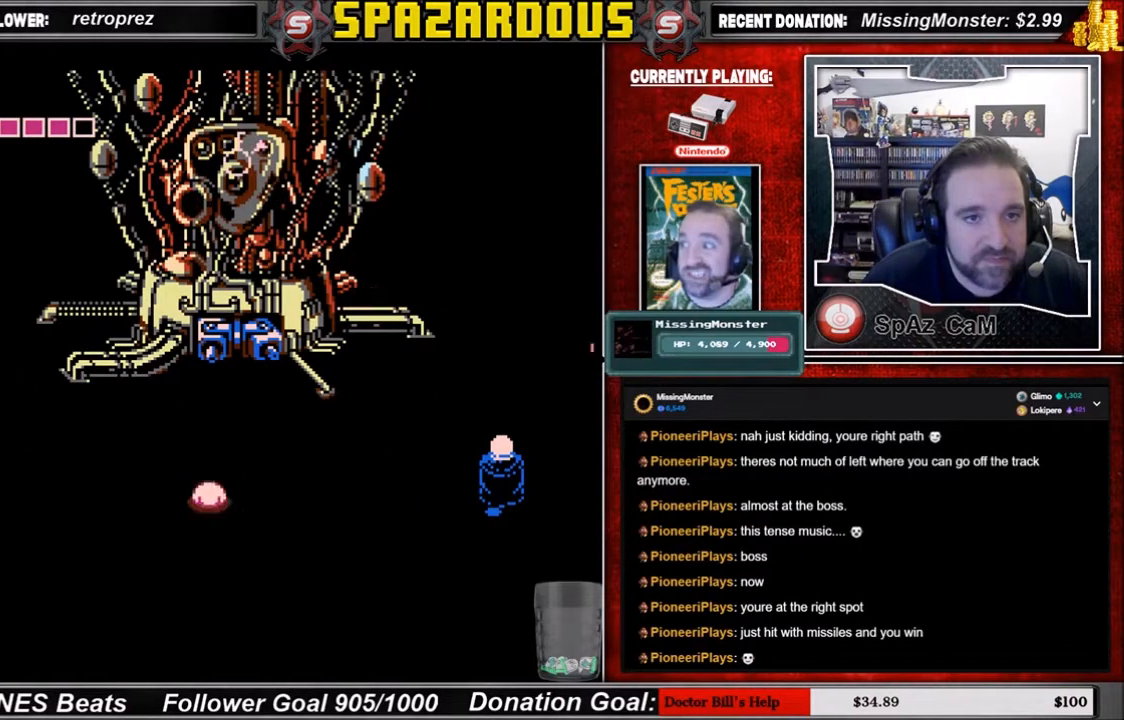
{"buttons": [], "events": [[334, "B", "down"], [501, "B", "up"]]}